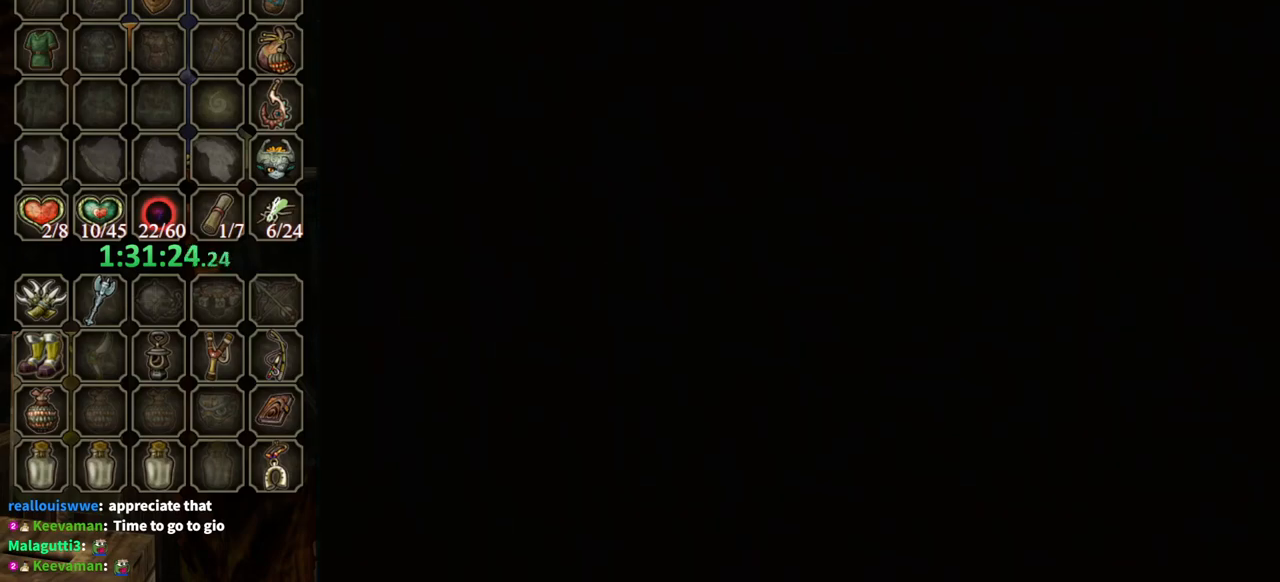
Gameplay with a controller (Nintendo layout); each line is a JSON object with the inputs held at the frame after it. "events" lists button and stick changes between this image and that frame as [ms after this image, input, new state], when the widget could be followed in between. Not read: L3 R3.
{"buttons": [], "left_stick": "center", "right_stick": "center", "events": []}
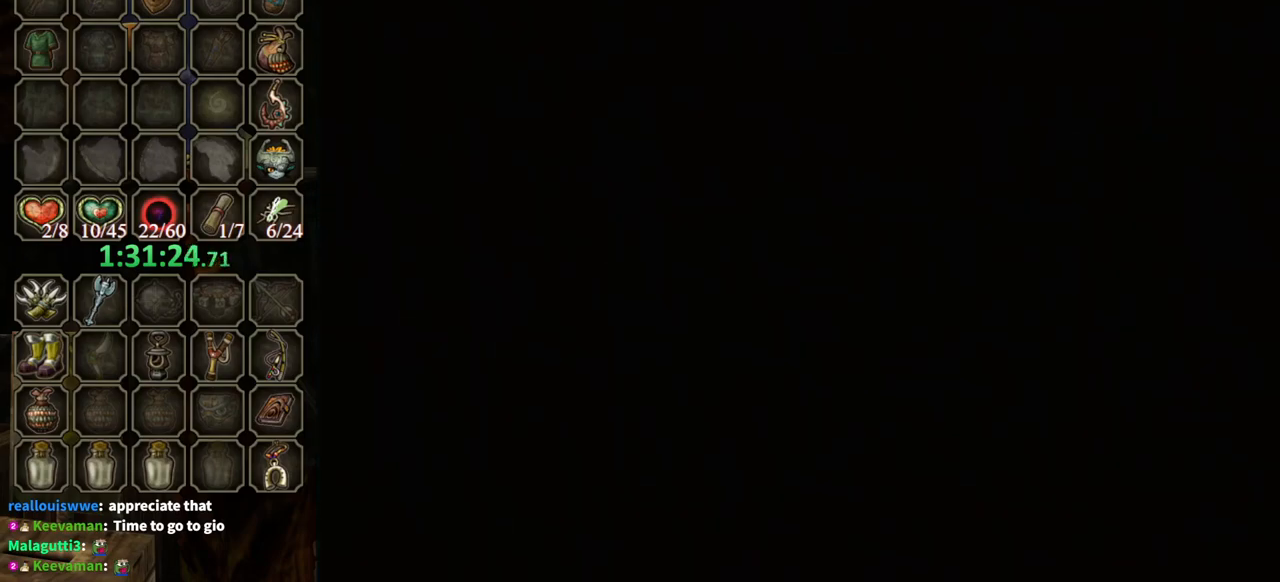
{"buttons": [], "left_stick": "down-right", "right_stick": "center", "events": [[267, "left_stick", "down-right"]]}
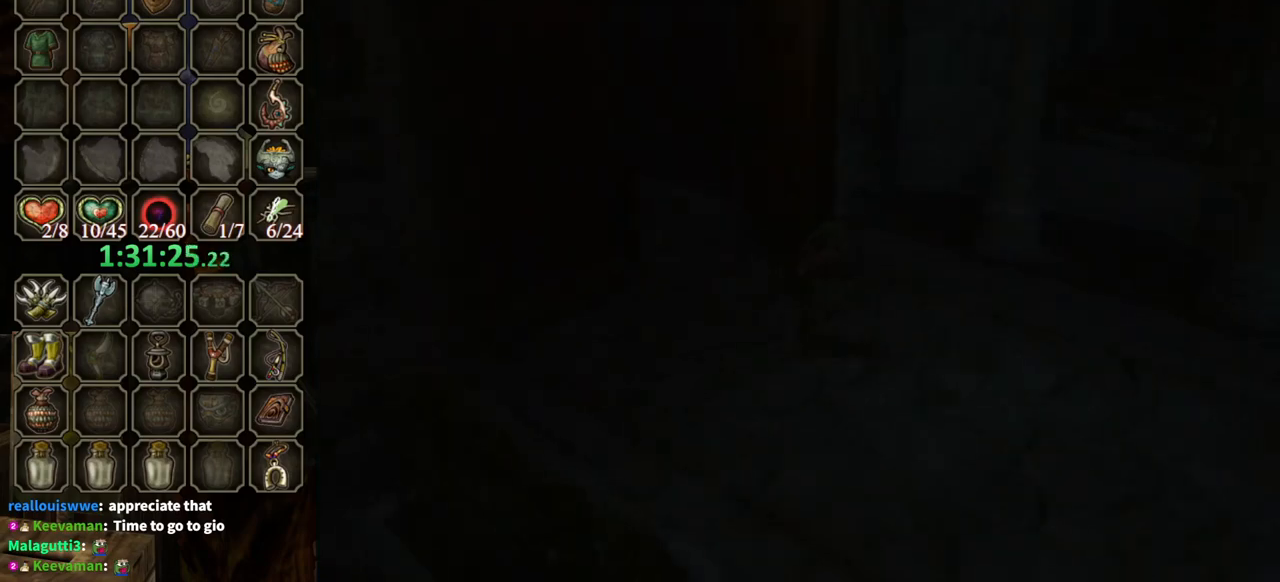
{"buttons": [], "left_stick": "down-right", "right_stick": "center", "events": []}
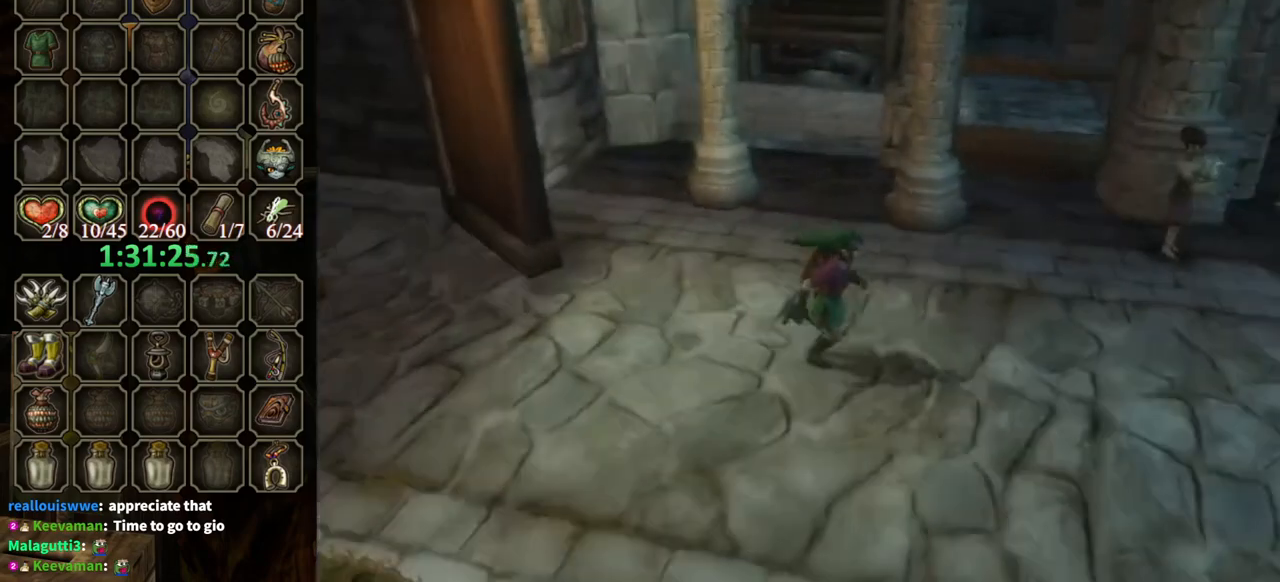
{"buttons": [], "left_stick": "down-right", "right_stick": "center", "events": []}
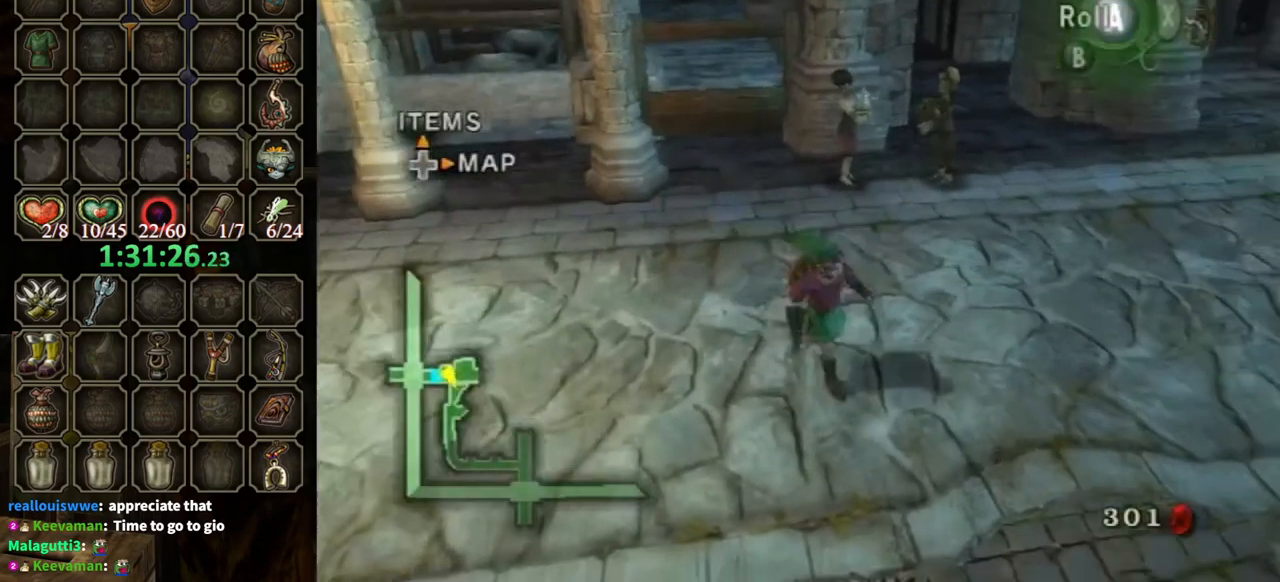
{"buttons": [], "left_stick": "down-right", "right_stick": "center", "events": [[33, "A", "down"], [67, "A", "up"]]}
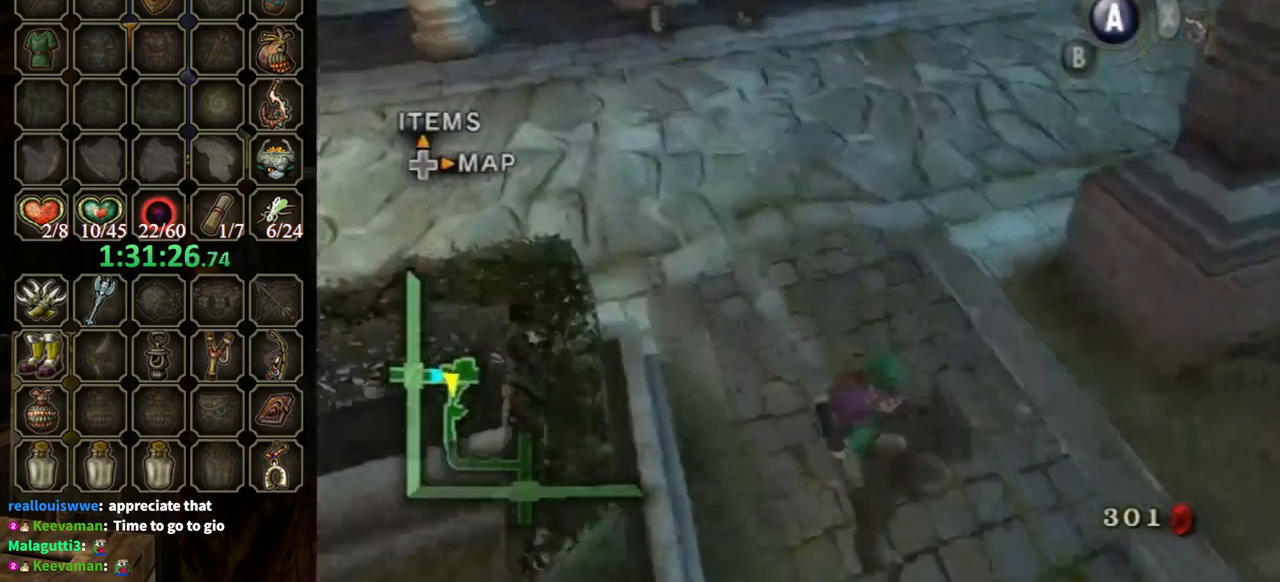
{"buttons": [], "left_stick": "down", "right_stick": "center", "events": [[233, "A", "down"], [233, "left_stick", "down"], [333, "A", "up"]]}
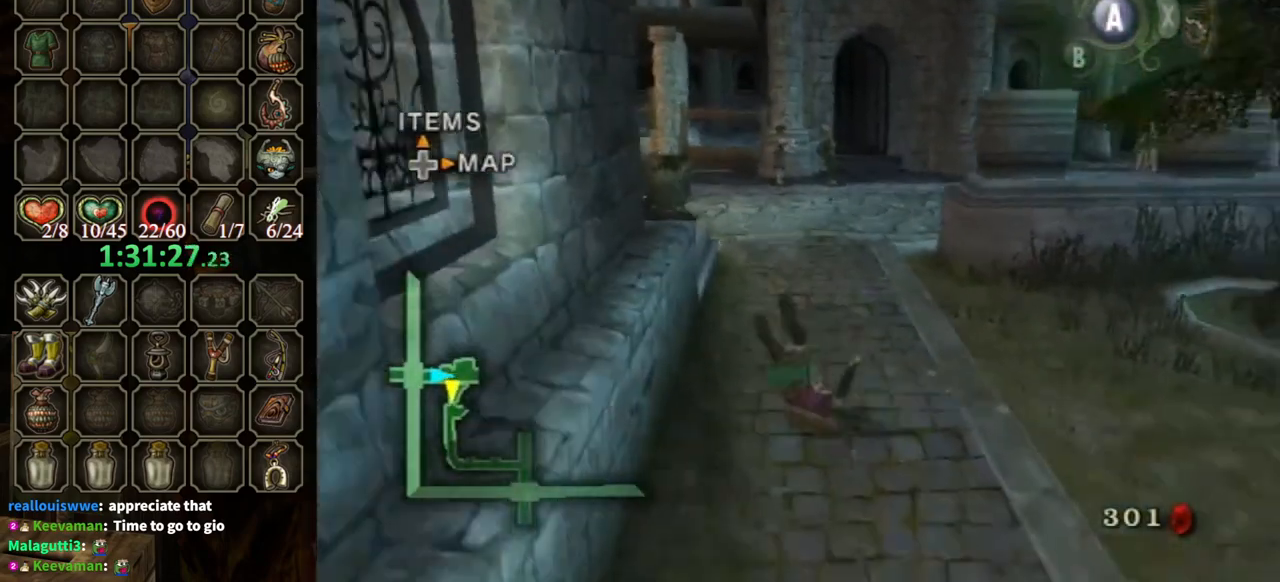
{"buttons": ["A"], "left_stick": "down", "right_stick": "center", "events": [[467, "A", "down"]]}
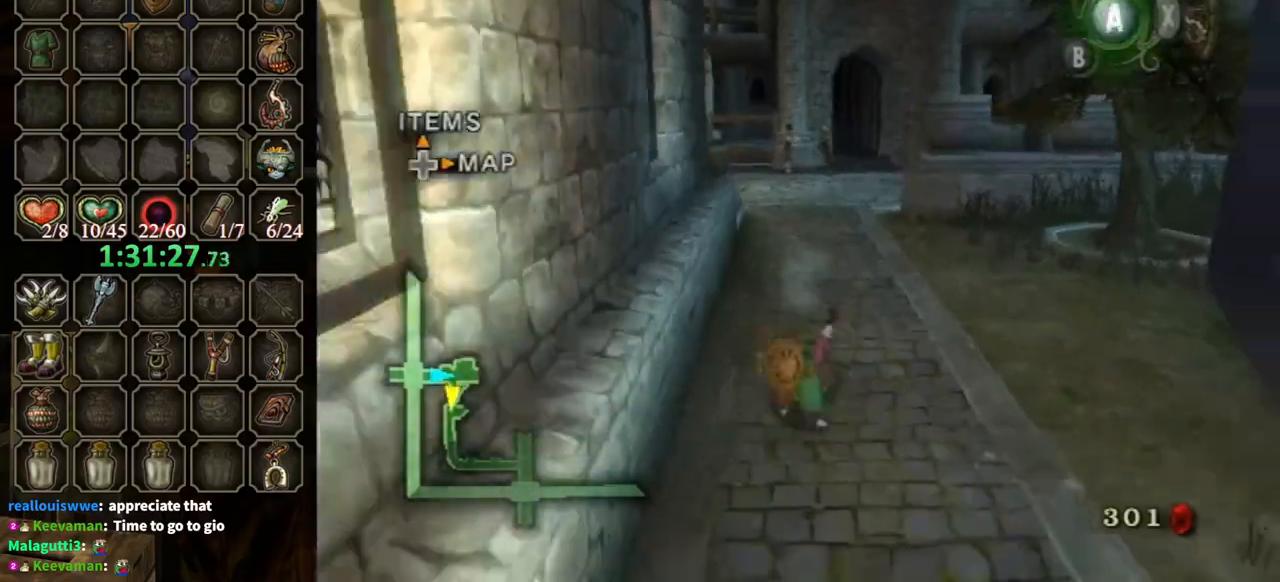
{"buttons": [], "left_stick": "down", "right_stick": "center", "events": [[33, "A", "up"], [100, "A", "down"], [133, "A", "up"]]}
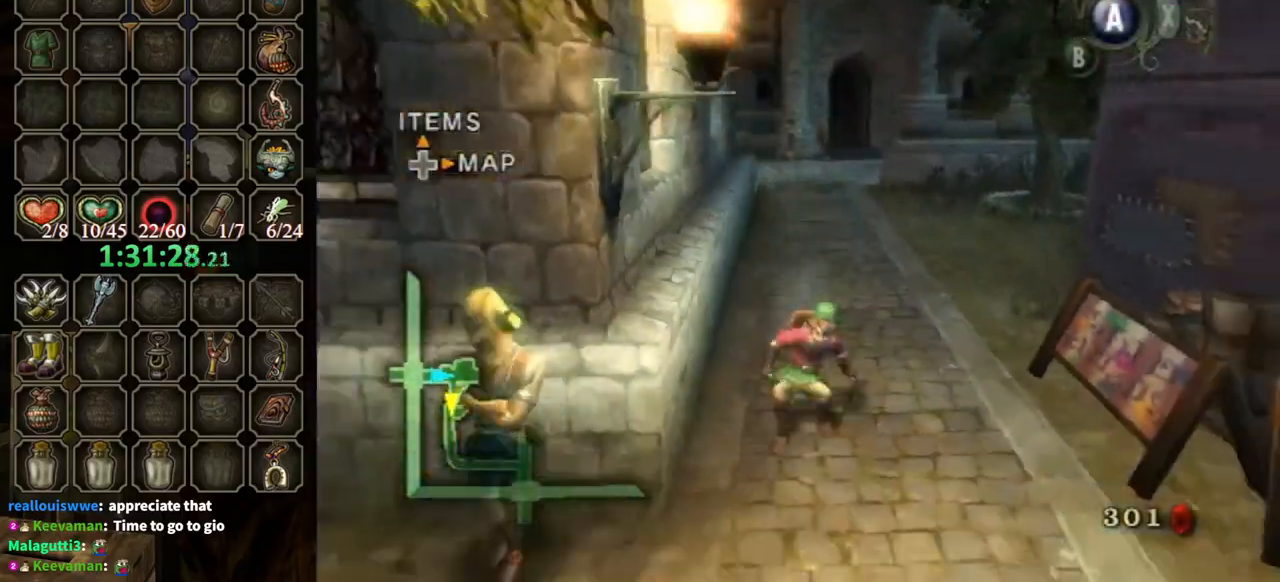
{"buttons": [], "left_stick": "down", "right_stick": "center", "events": [[133, "A", "down"], [233, "A", "up"], [300, "A", "down"], [367, "A", "up"]]}
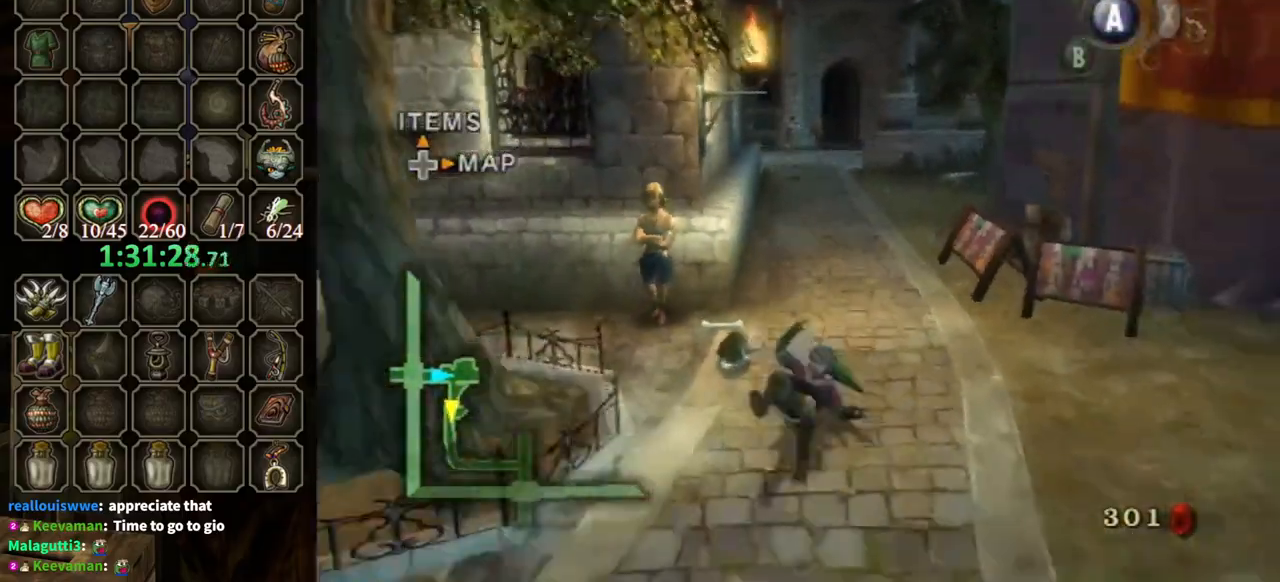
{"buttons": ["A"], "left_stick": "down", "right_stick": "center", "events": [[333, "A", "down"], [400, "A", "up"], [467, "A", "down"]]}
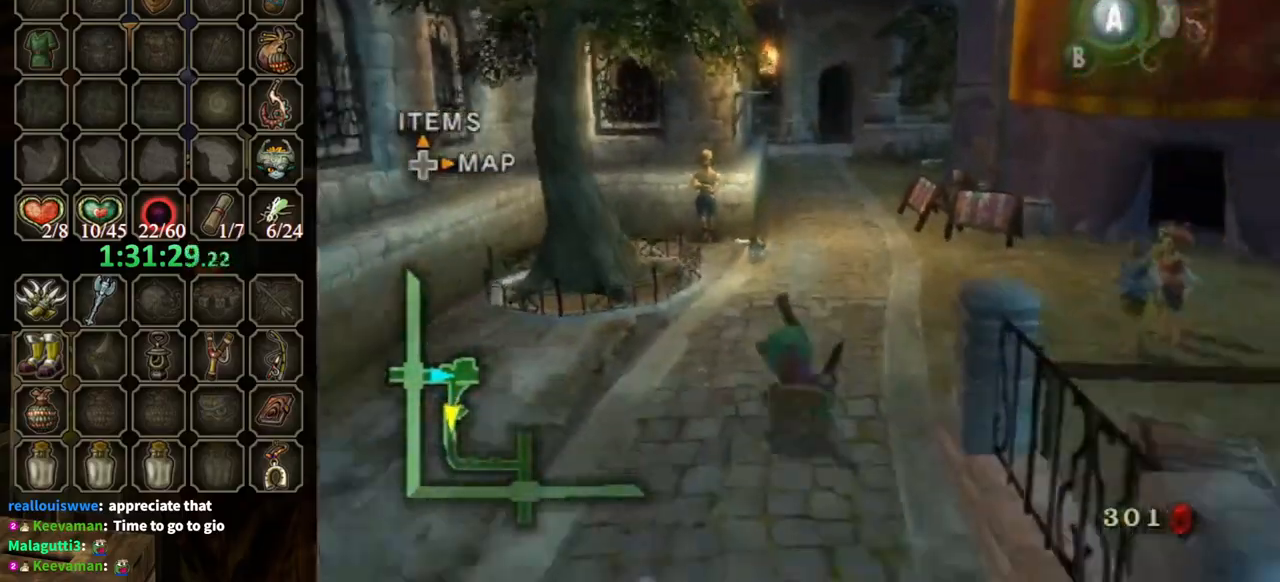
{"buttons": [], "left_stick": "down", "right_stick": "center", "events": [[67, "A", "up"]]}
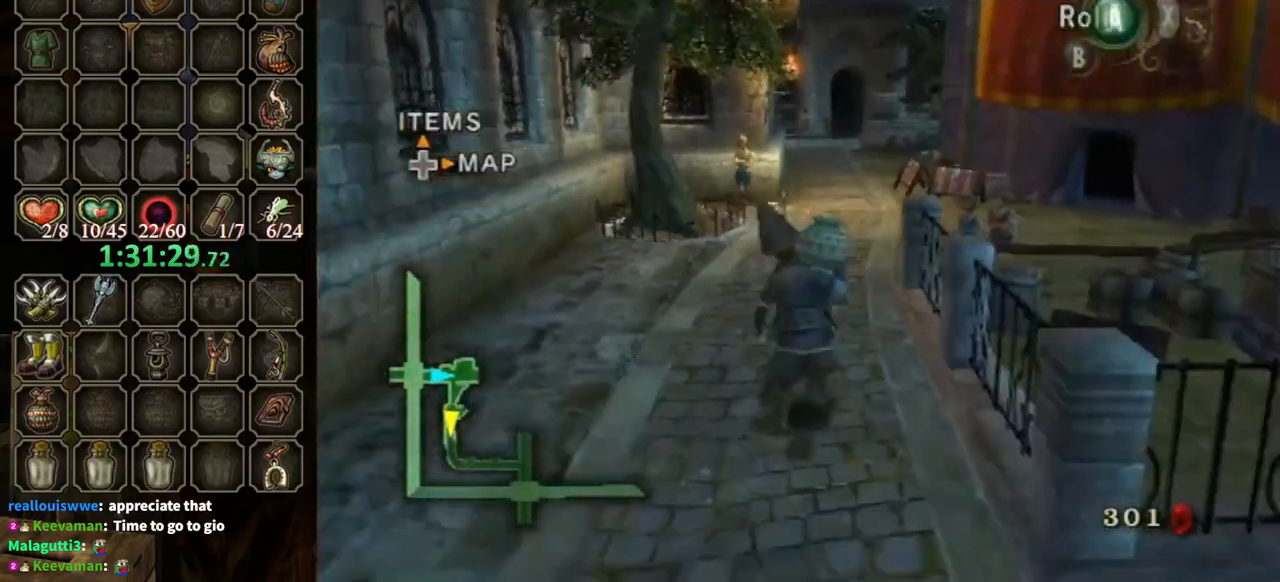
{"buttons": [], "left_stick": "down", "right_stick": "center", "events": [[33, "A", "down"], [100, "A", "up"], [167, "A", "down"], [267, "A", "up"]]}
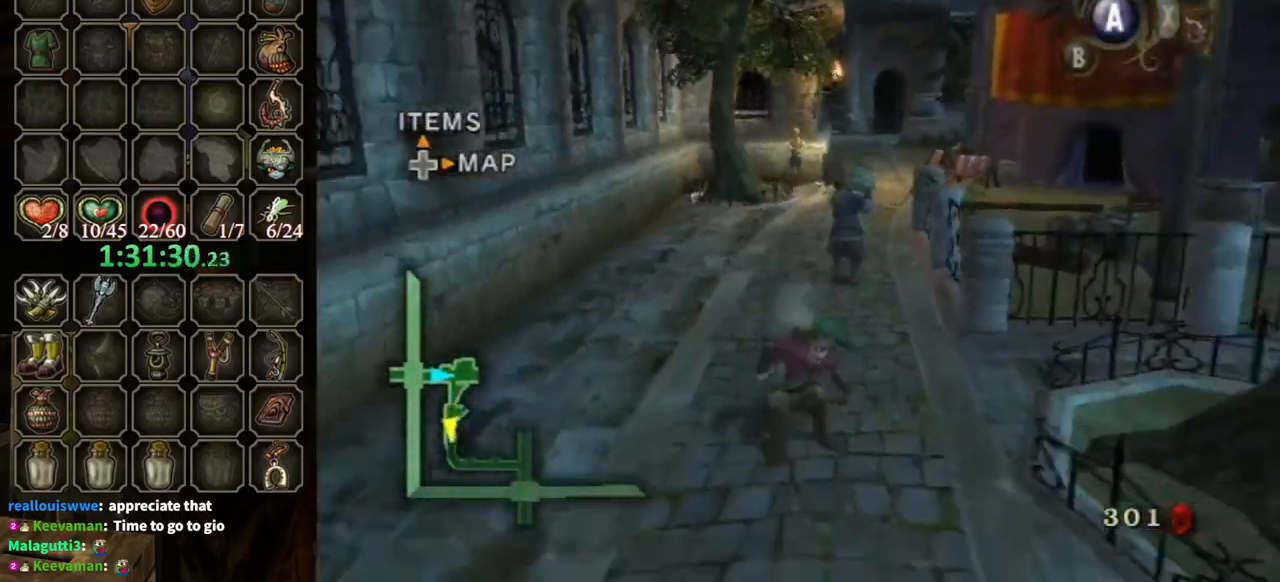
{"buttons": [], "left_stick": "down", "right_stick": "center", "events": [[233, "A", "down"], [300, "A", "up"], [400, "A", "down"], [433, "A", "up"]]}
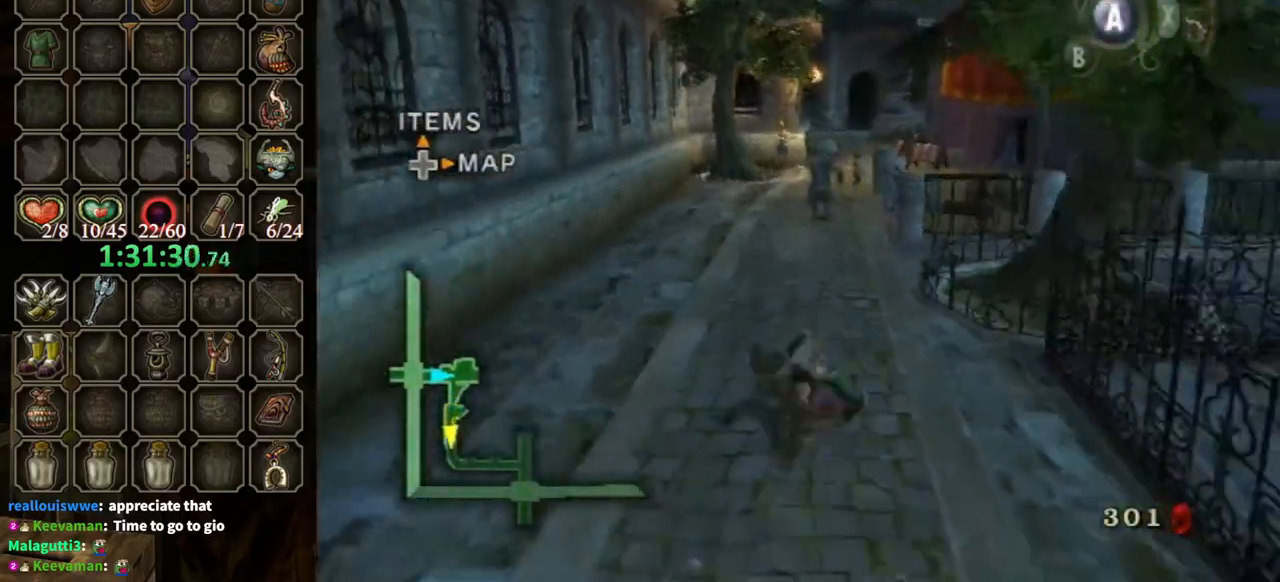
{"buttons": [], "left_stick": "down", "right_stick": "center", "events": [[367, "A", "down"], [433, "A", "up"]]}
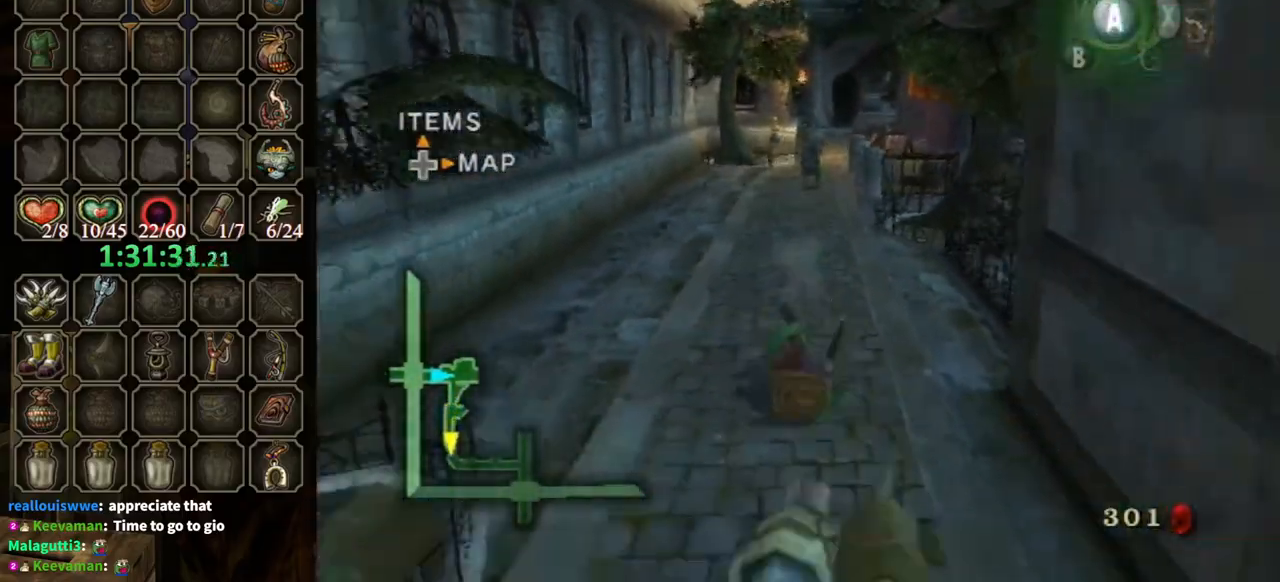
{"buttons": [], "left_stick": "down", "right_stick": "center", "events": [[33, "A", "down"], [133, "A", "up"]]}
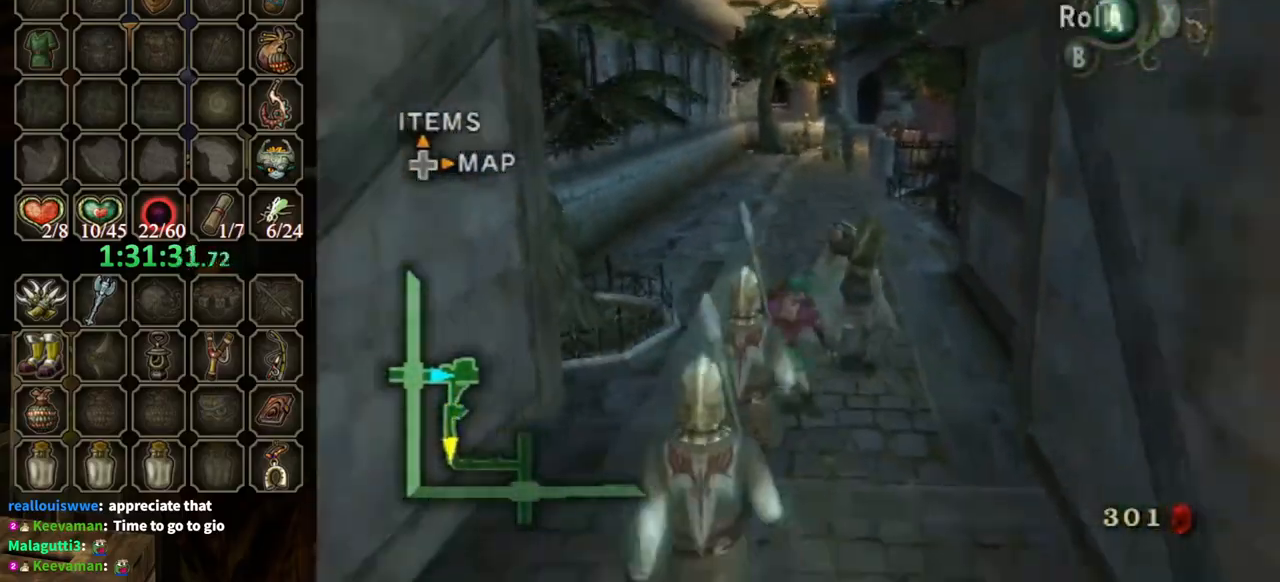
{"buttons": [], "left_stick": "down", "right_stick": "center", "events": [[67, "A", "down"], [167, "A", "up"]]}
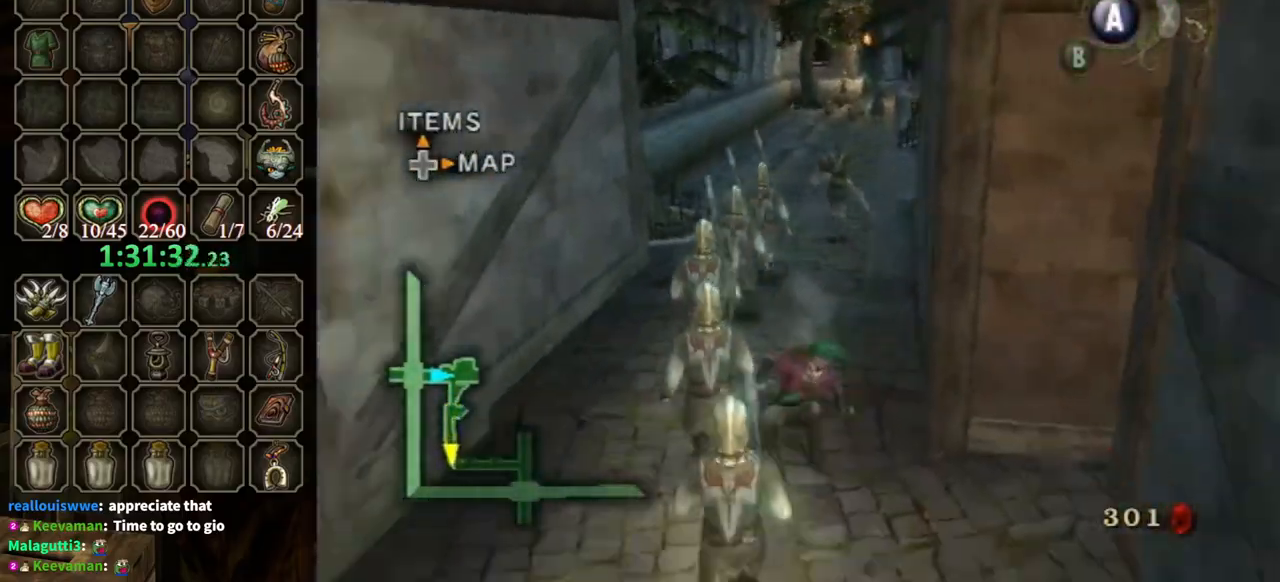
{"buttons": [], "left_stick": "down", "right_stick": "center", "events": [[233, "A", "down"], [333, "A", "up"], [367, "A", "down"], [467, "A", "up"]]}
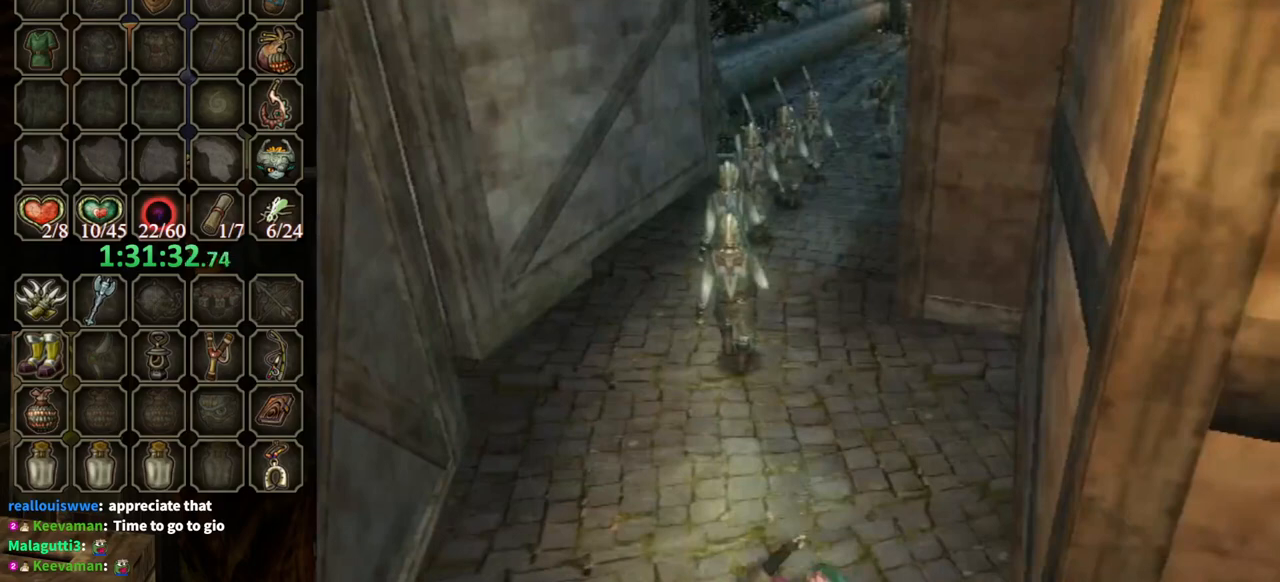
{"buttons": [], "left_stick": "down", "right_stick": "center", "events": []}
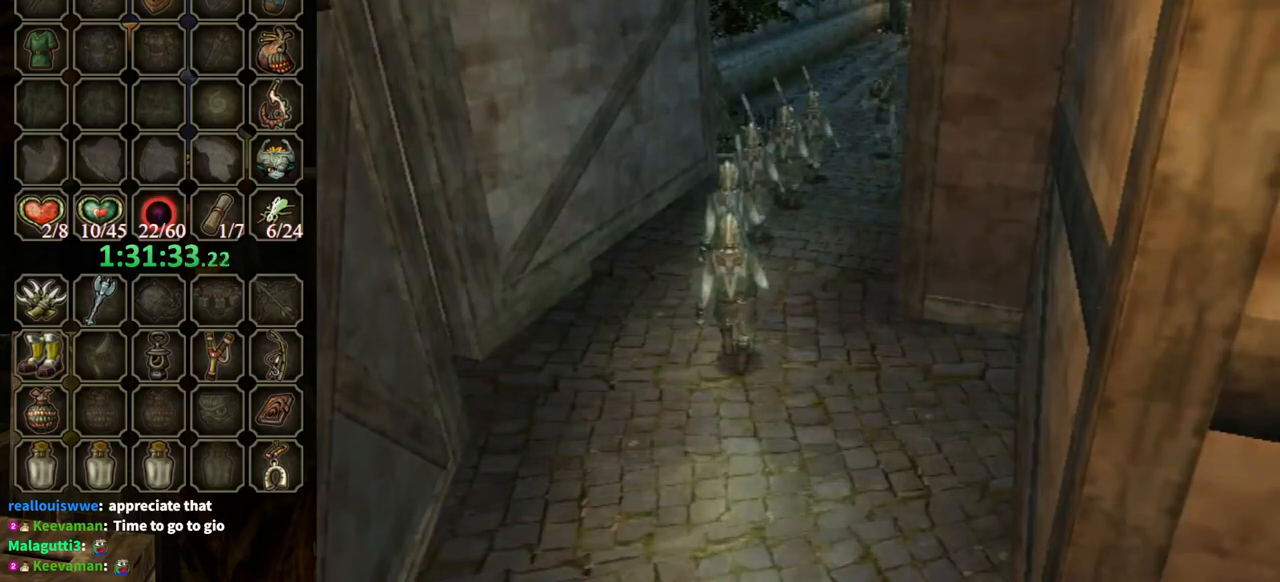
{"buttons": [], "left_stick": "center", "right_stick": "center", "events": [[33, "left_stick", "center"]]}
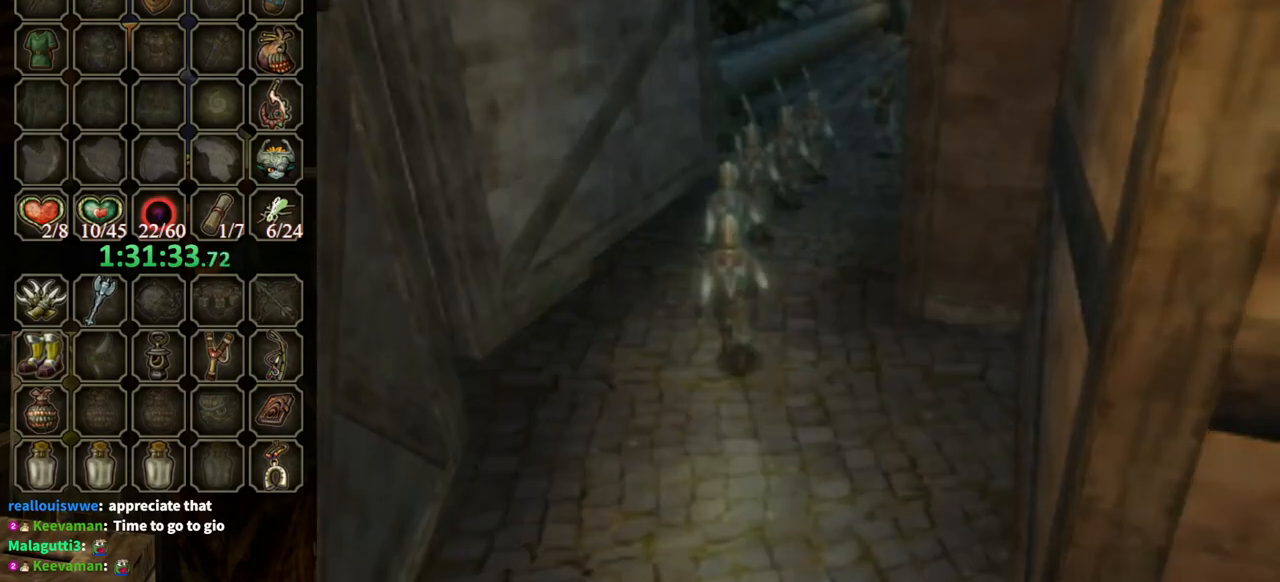
{"buttons": [], "left_stick": "center", "right_stick": "center", "events": []}
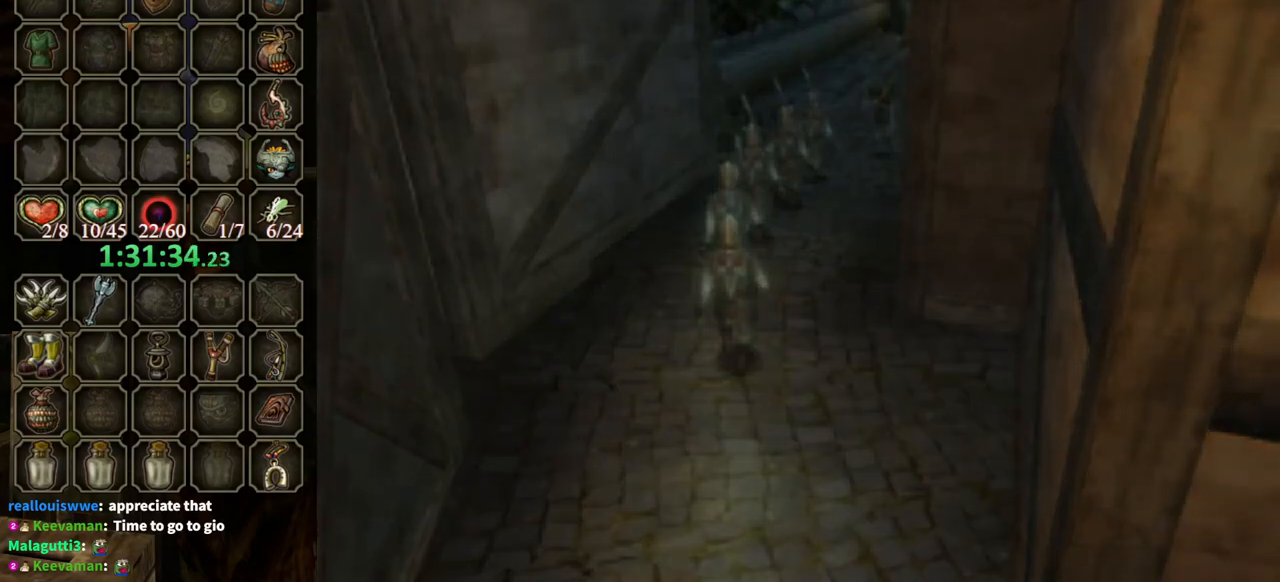
{"buttons": [], "left_stick": "center", "right_stick": "center", "events": []}
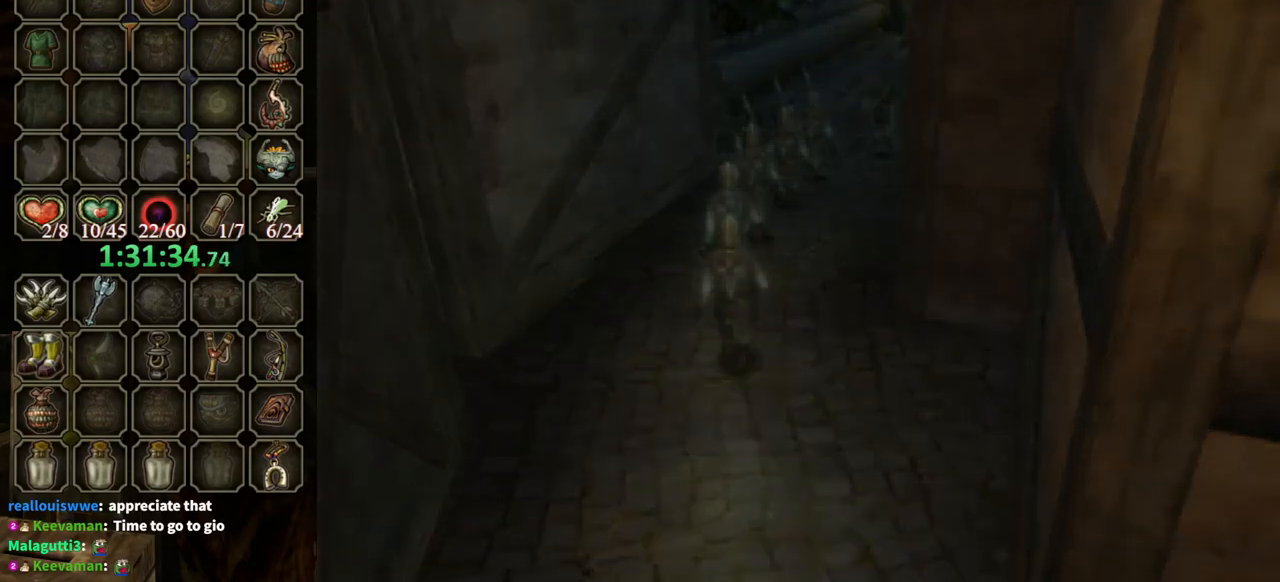
{"buttons": [], "left_stick": "down-right", "right_stick": "center", "events": [[67, "left_stick", "down-right"]]}
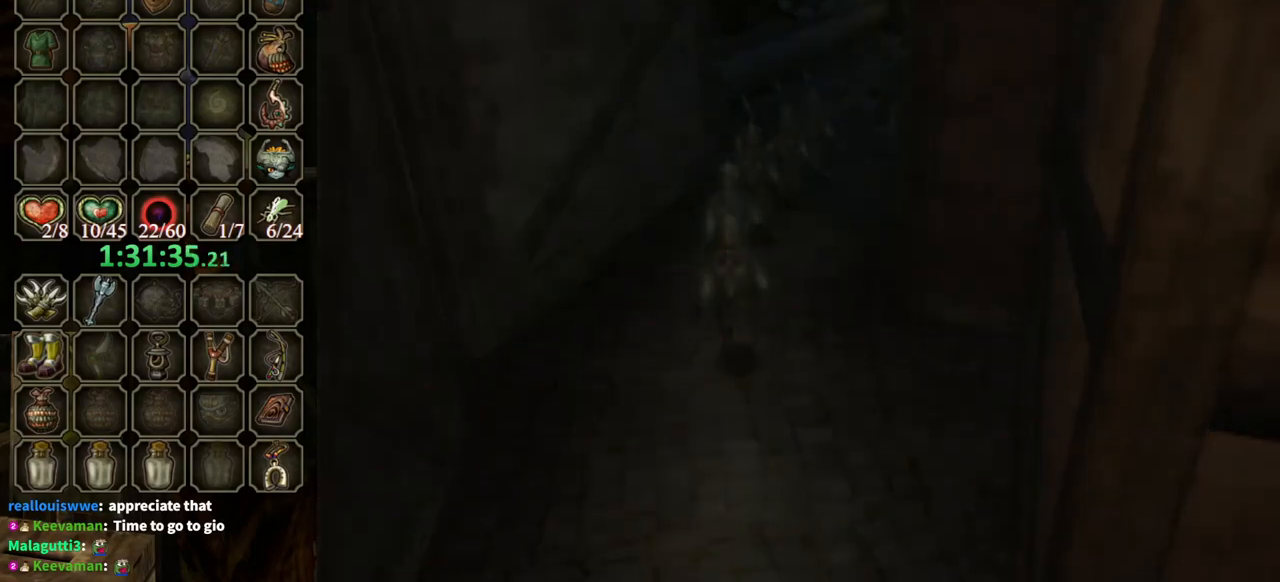
{"buttons": [], "left_stick": "down-right", "right_stick": "center", "events": []}
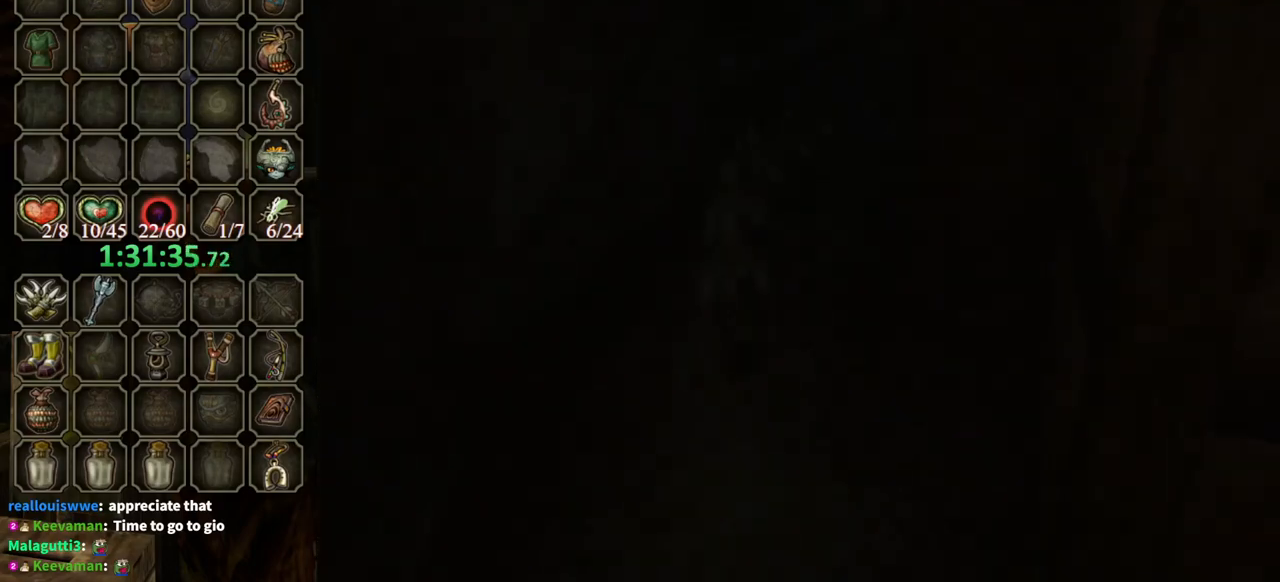
{"buttons": [], "left_stick": "down-right", "right_stick": "center", "events": []}
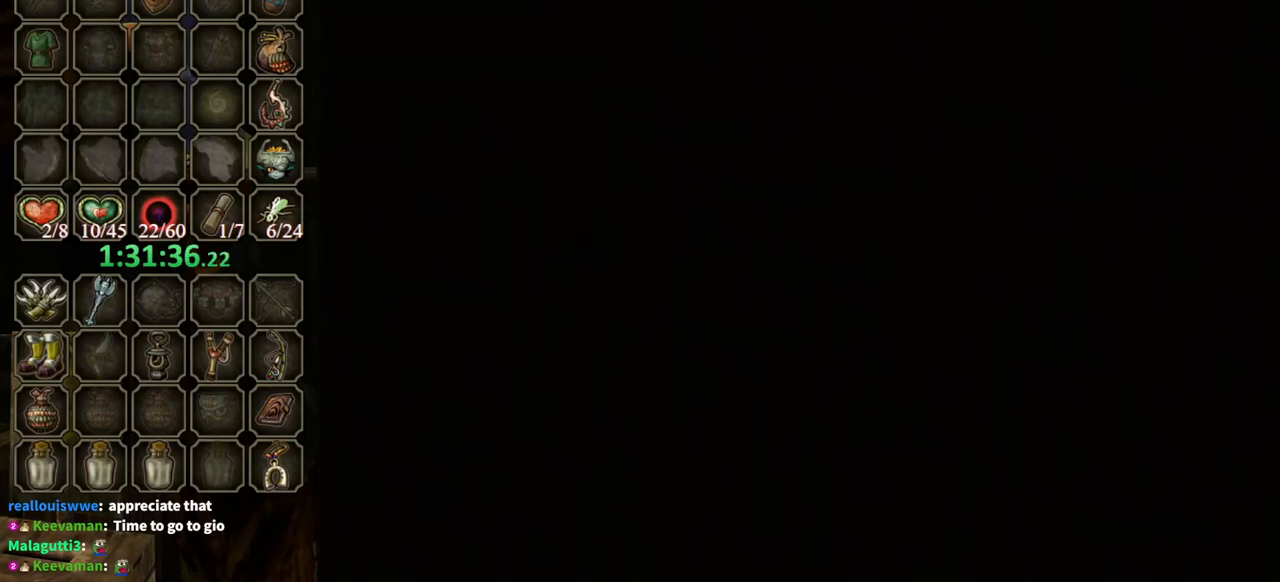
{"buttons": [], "left_stick": "down-right", "right_stick": "center", "events": []}
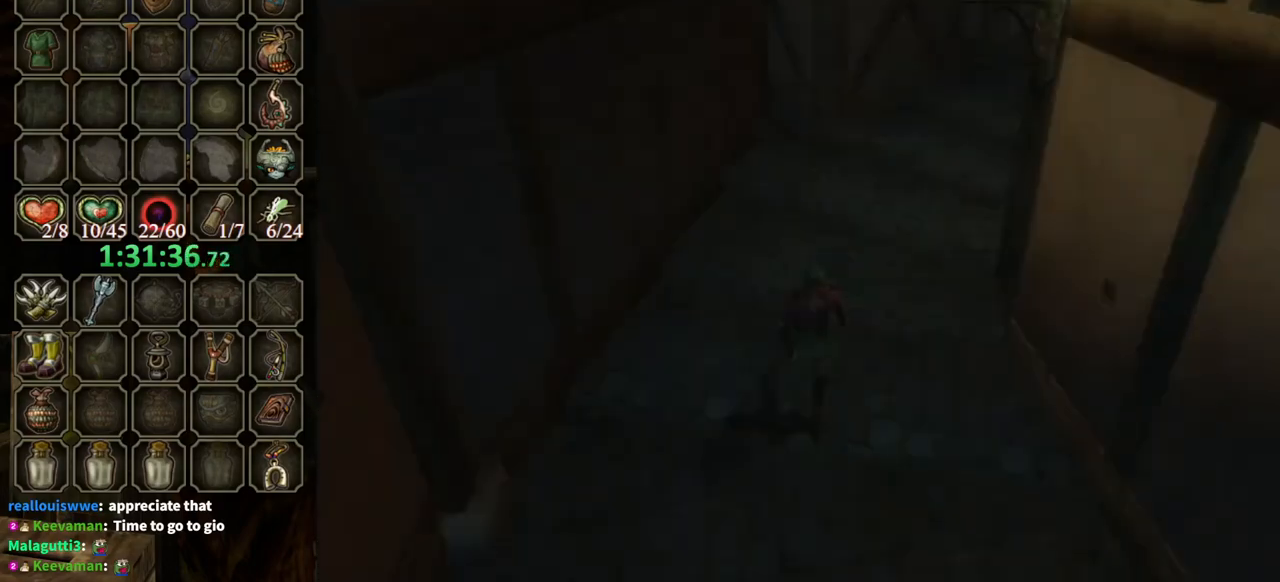
{"buttons": [], "left_stick": "down-right", "right_stick": "center", "events": []}
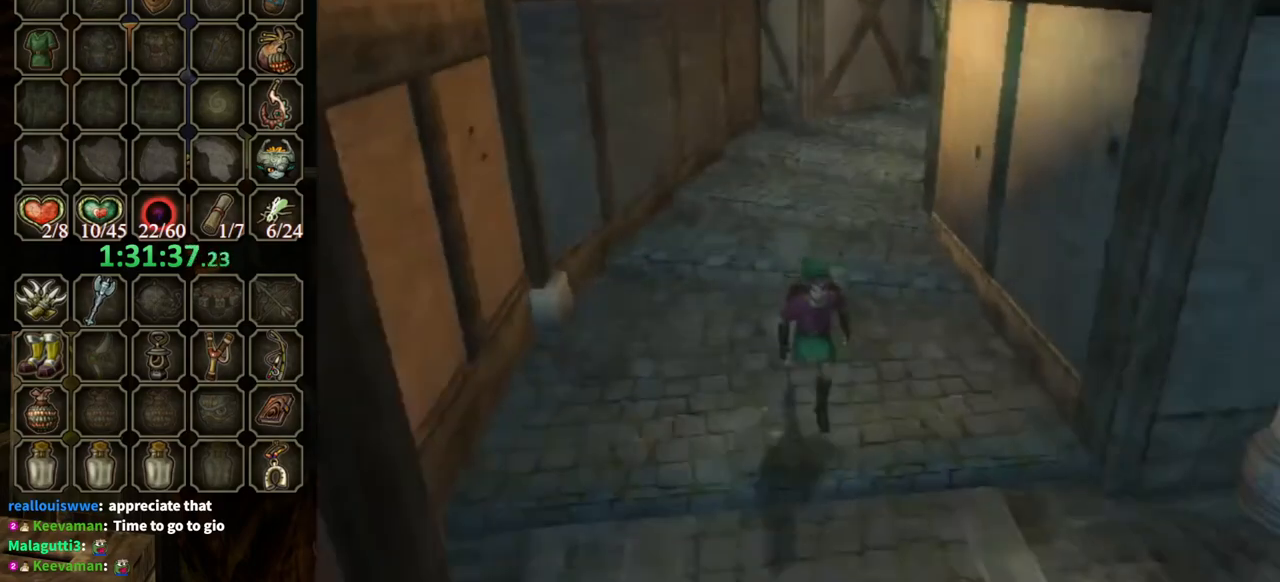
{"buttons": [], "left_stick": "down-right", "right_stick": "center", "events": [[267, "A", "down"], [367, "A", "up"]]}
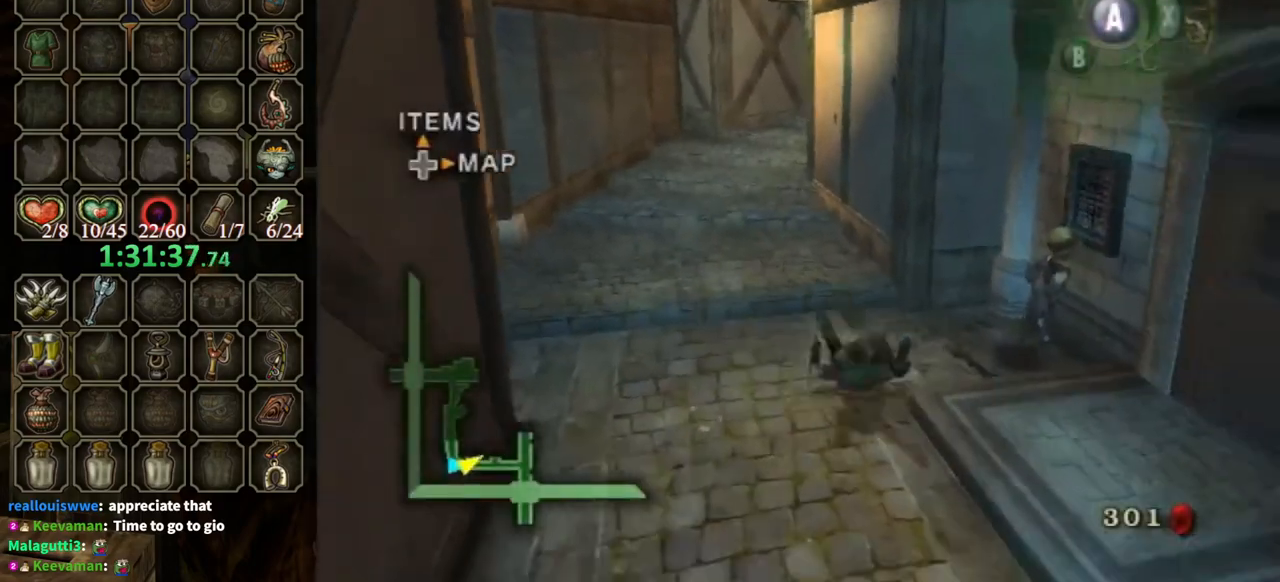
{"buttons": ["A"], "left_stick": "center", "right_stick": "center", "events": [[133, "left_stick", "right"], [367, "left_stick", "up-right"], [500, "A", "down"], [500, "left_stick", "center"]]}
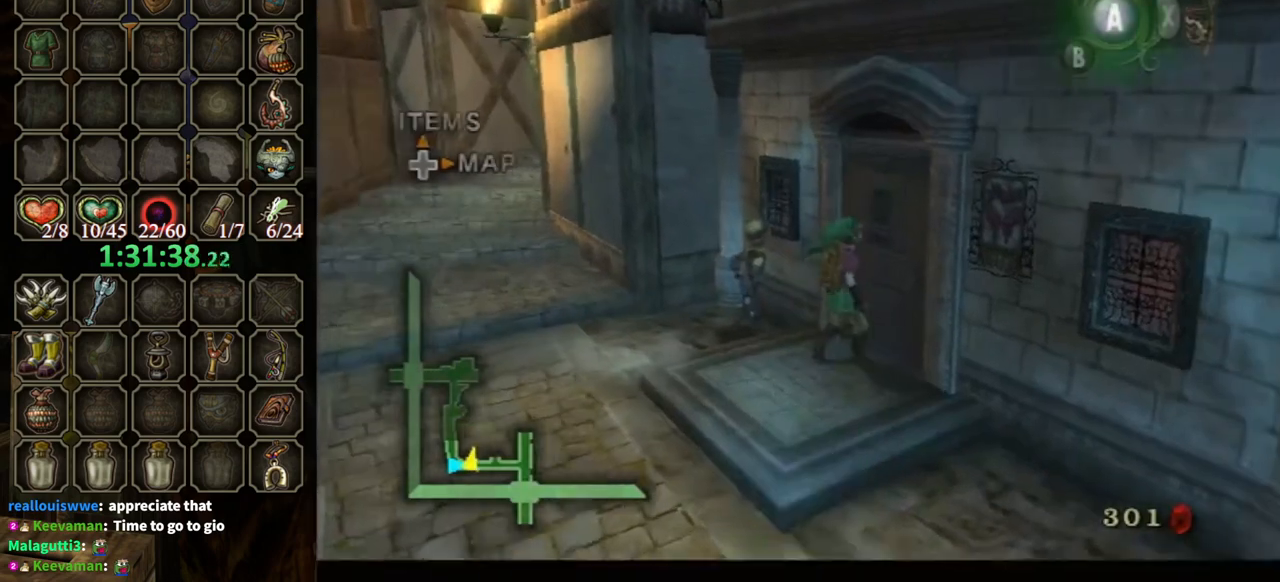
{"buttons": ["A"], "left_stick": "center", "right_stick": "center", "events": []}
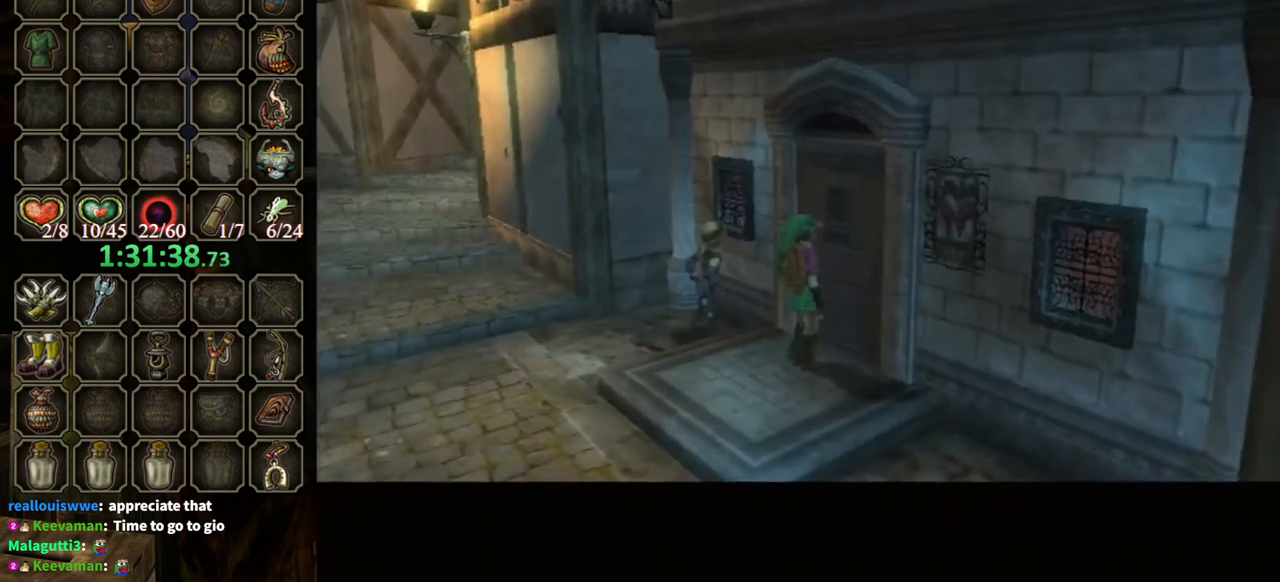
{"buttons": ["A"], "left_stick": "center", "right_stick": "center", "events": []}
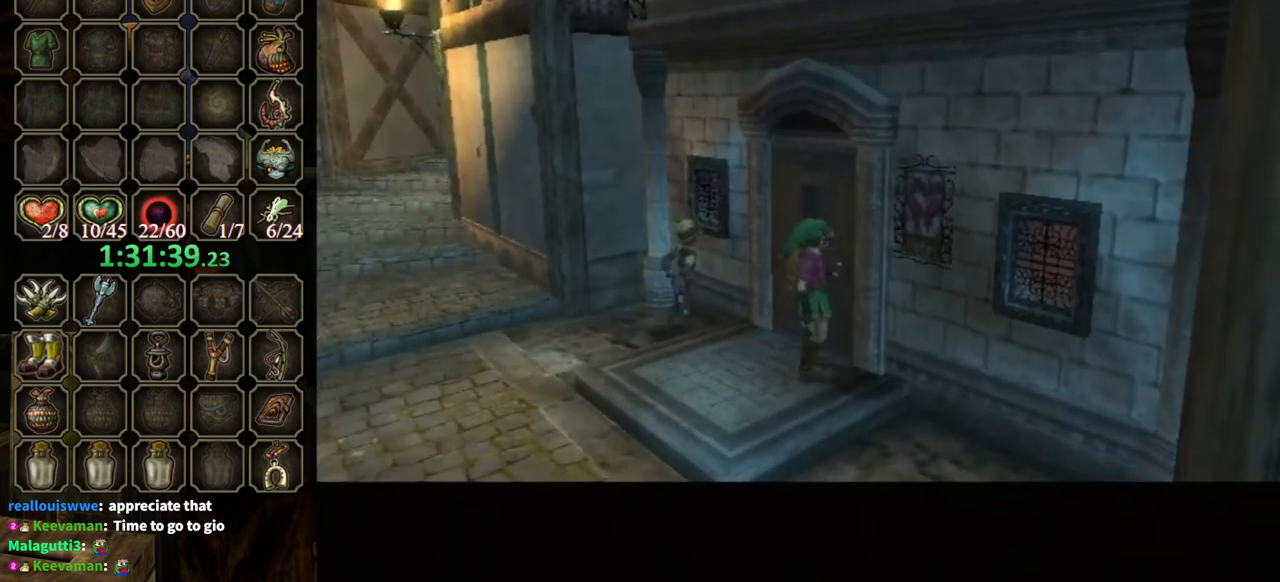
{"buttons": [], "left_stick": "center", "right_stick": "center", "events": [[467, "A", "up"]]}